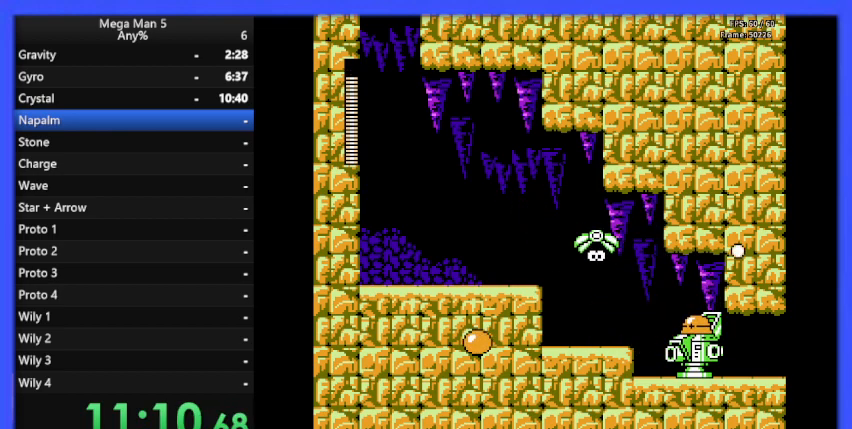
Gameplay with a controller (Nintendo layout); each line is a JSON object with the inputs held at the frame after it. "events" lists button and stick changes between this image and that frame as [ms after this image, input, new state], when the widget could be followed in between. Not read: L3 R3.
{"buttons": ["A", "B", "DPAD_RIGHT"], "events": [[367, "DPAD_DOWN", "down"], [433, "A", "down"], [500, "DPAD_DOWN", "up"]]}
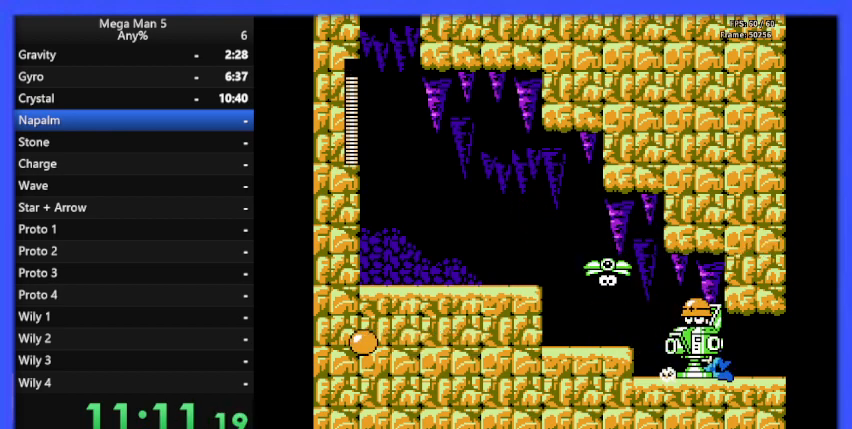
{"buttons": ["B", "DPAD_RIGHT"], "events": [[67, "A", "up"]]}
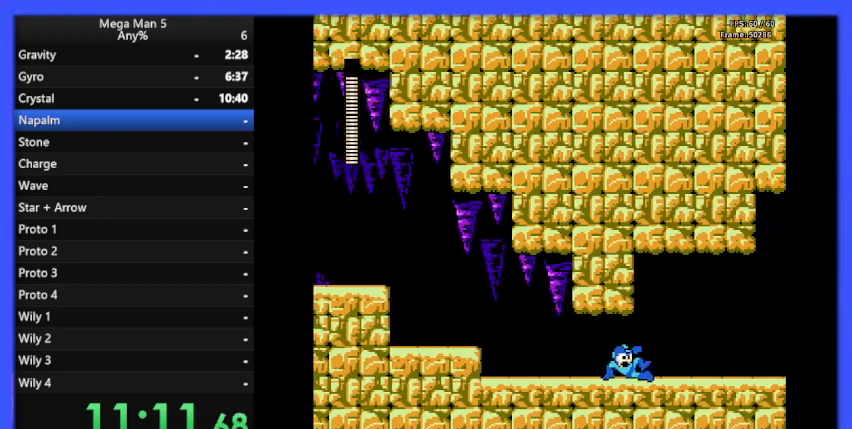
{"buttons": ["B", "DPAD_RIGHT"], "events": []}
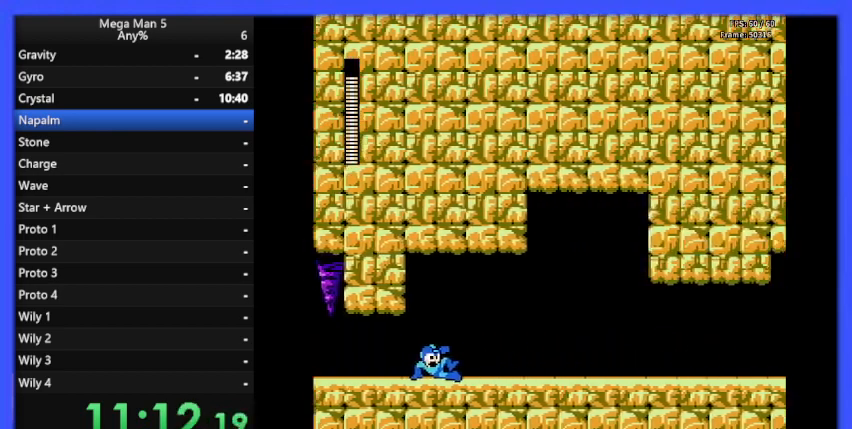
{"buttons": ["B", "DPAD_RIGHT"], "events": []}
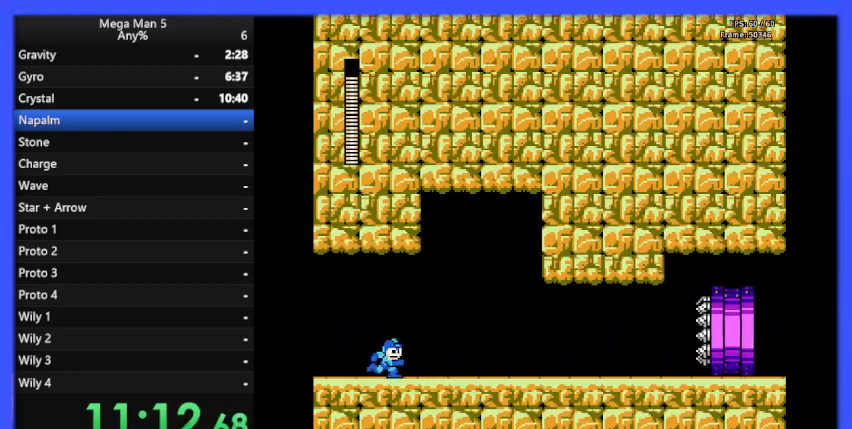
{"buttons": ["DPAD_RIGHT"], "events": [[100, "B", "up"], [167, "B", "down"], [233, "B", "up"], [300, "B", "down"], [367, "B", "up"], [400, "B", "down"], [500, "B", "up"]]}
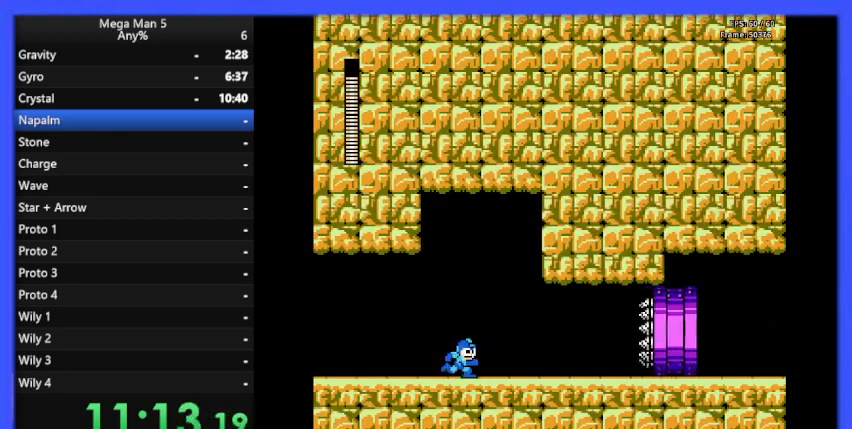
{"buttons": ["DPAD_RIGHT"], "events": [[33, "B", "down"], [133, "B", "up"], [200, "B", "down"], [267, "B", "up"], [300, "B", "down"], [367, "B", "up"], [433, "B", "down"], [500, "B", "up"]]}
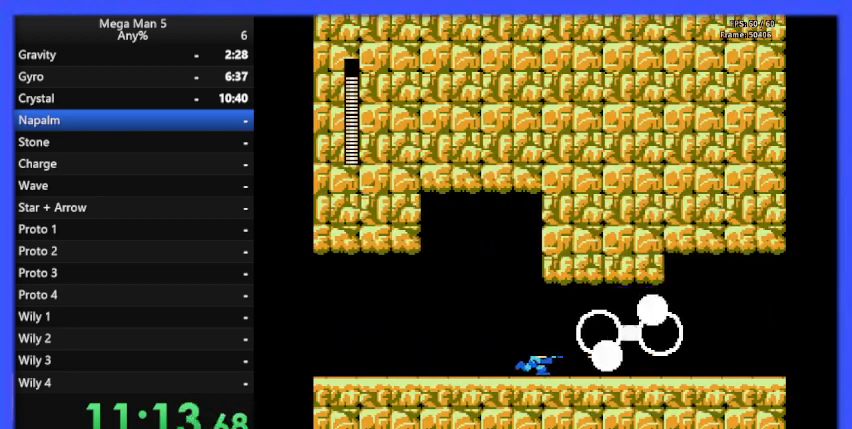
{"buttons": ["B", "DPAD_RIGHT"], "events": [[67, "B", "down"]]}
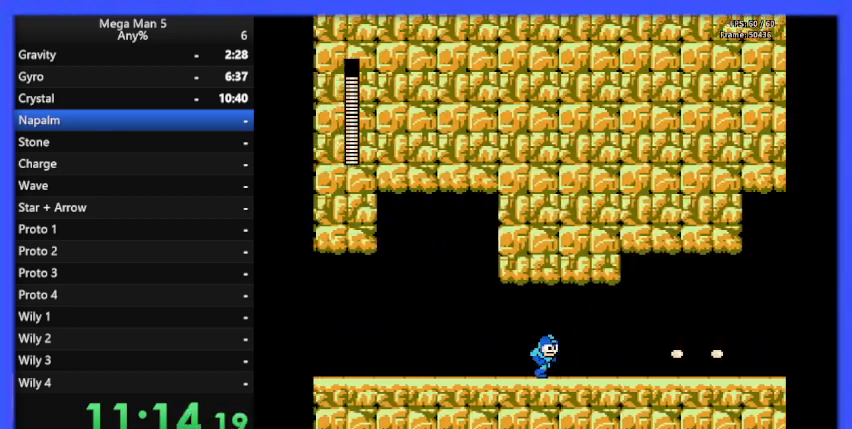
{"buttons": ["B", "DPAD_RIGHT"], "events": []}
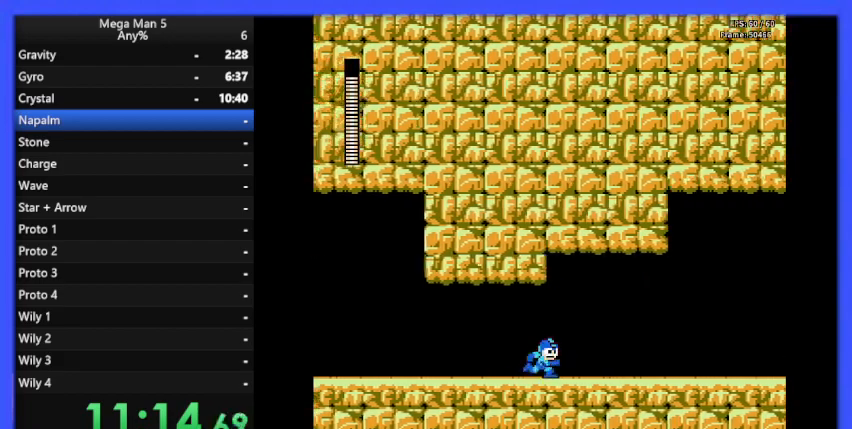
{"buttons": ["B", "DPAD_RIGHT"], "events": []}
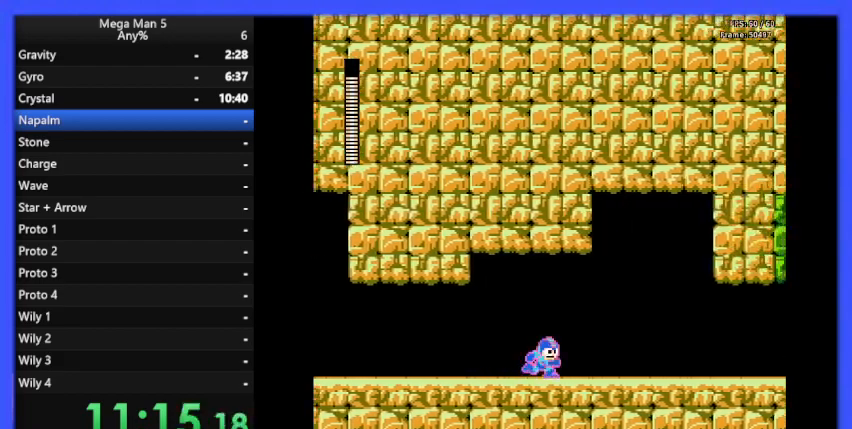
{"buttons": ["B", "DPAD_RIGHT"], "events": []}
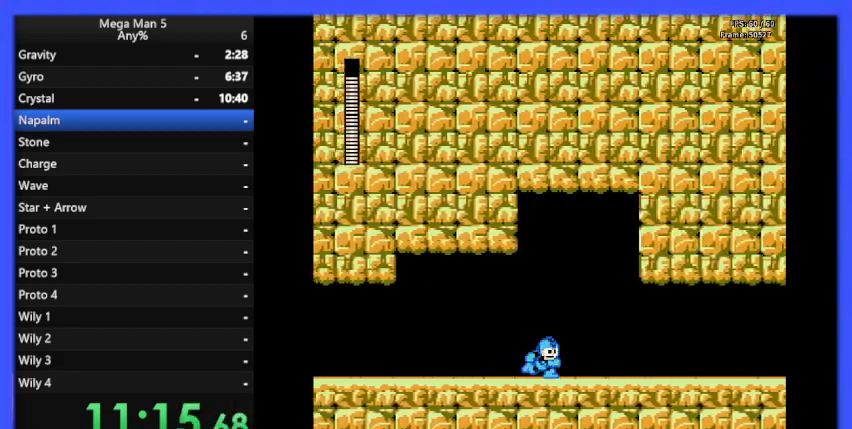
{"buttons": ["B", "DPAD_RIGHT"], "events": [[433, "B", "up"], [500, "B", "down"]]}
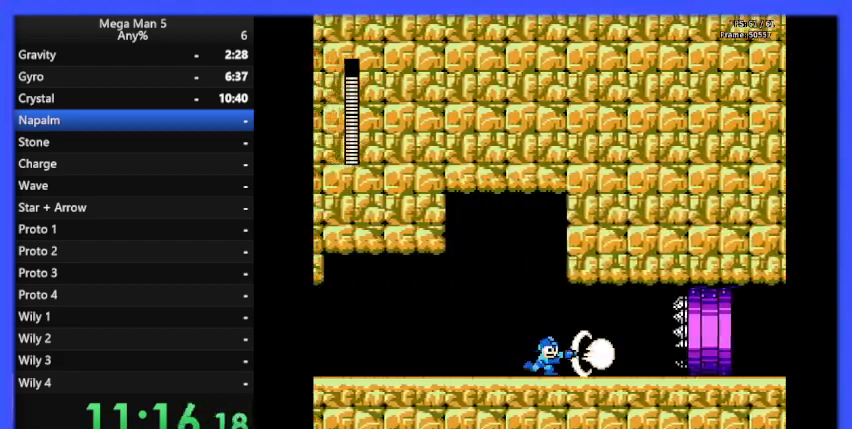
{"buttons": ["B", "DPAD_RIGHT"], "events": []}
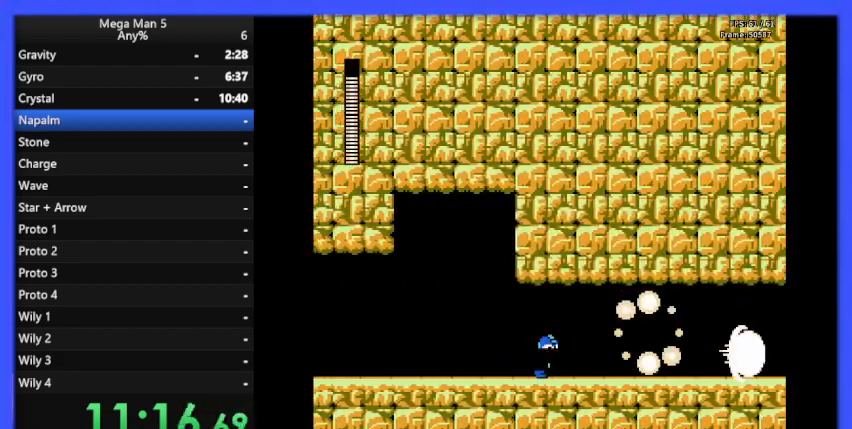
{"buttons": ["B", "DPAD_RIGHT"], "events": []}
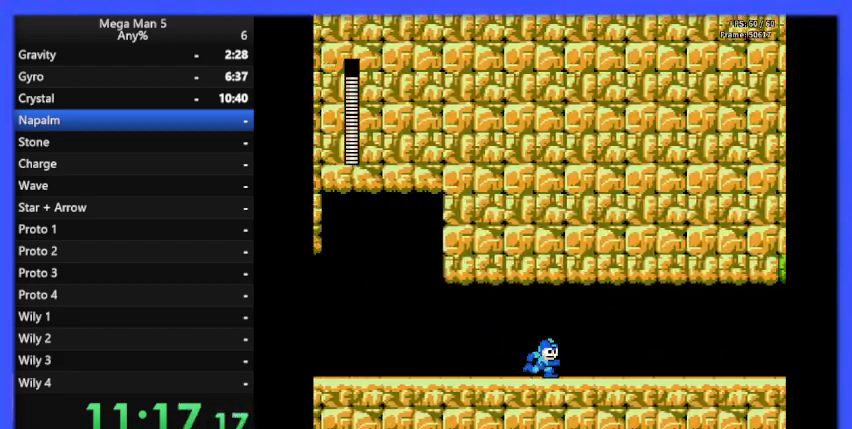
{"buttons": ["B", "DPAD_RIGHT"], "events": []}
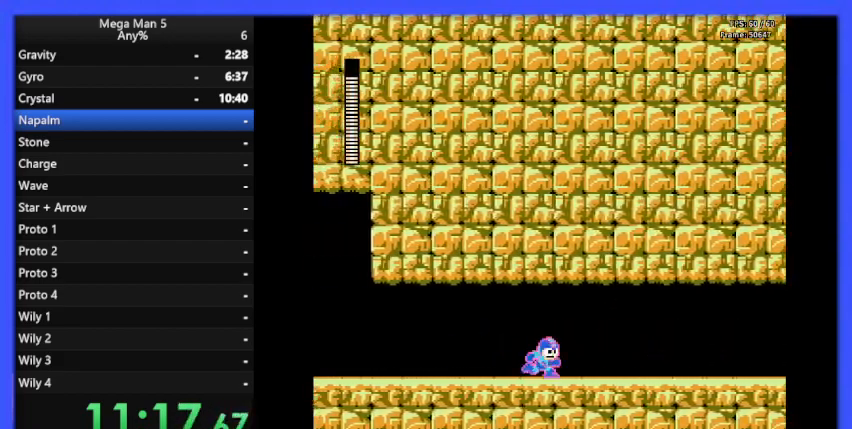
{"buttons": ["B", "DPAD_RIGHT"], "events": []}
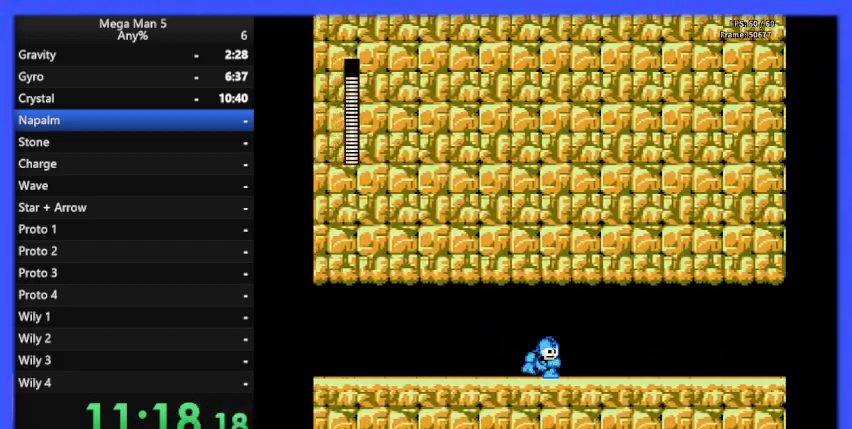
{"buttons": ["B", "DPAD_RIGHT"], "events": []}
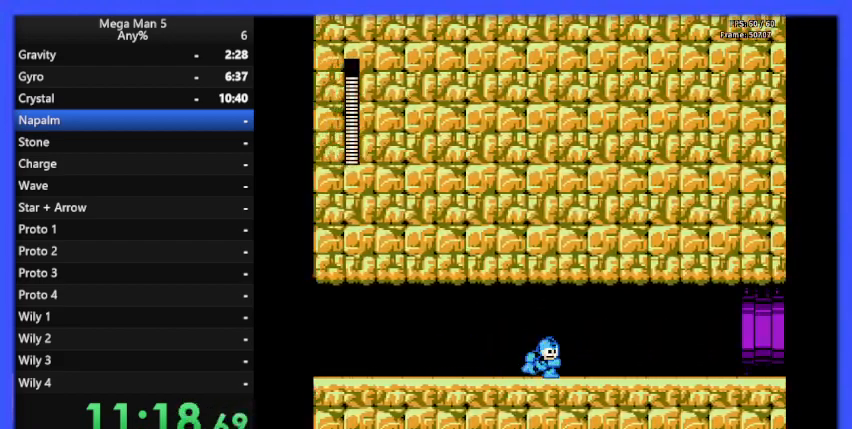
{"buttons": ["B", "DPAD_RIGHT"], "events": [[200, "B", "up"], [267, "B", "down"]]}
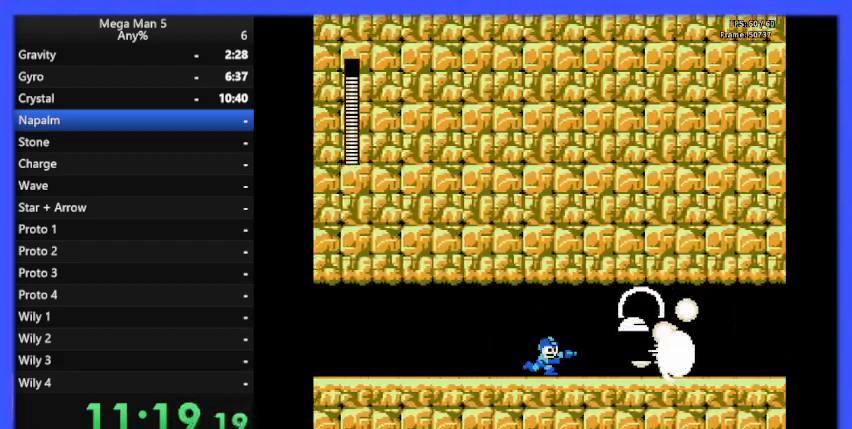
{"buttons": ["B", "DPAD_RIGHT"], "events": []}
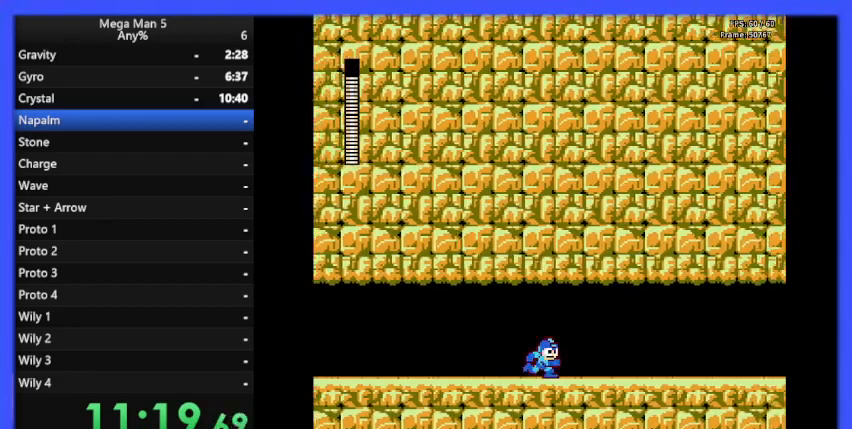
{"buttons": ["B", "DPAD_RIGHT"], "events": [[333, "A", "down"], [333, "DPAD_DOWN", "down"], [367, "DPAD_DOWN", "up"], [467, "A", "up"]]}
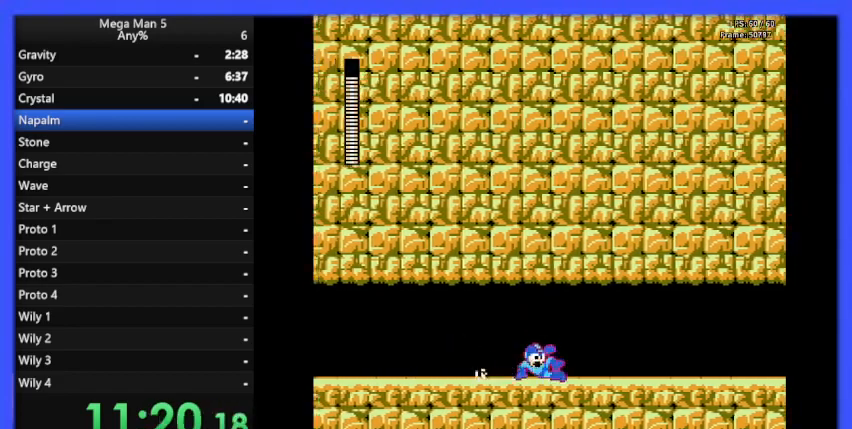
{"buttons": ["B", "DPAD_RIGHT"], "events": []}
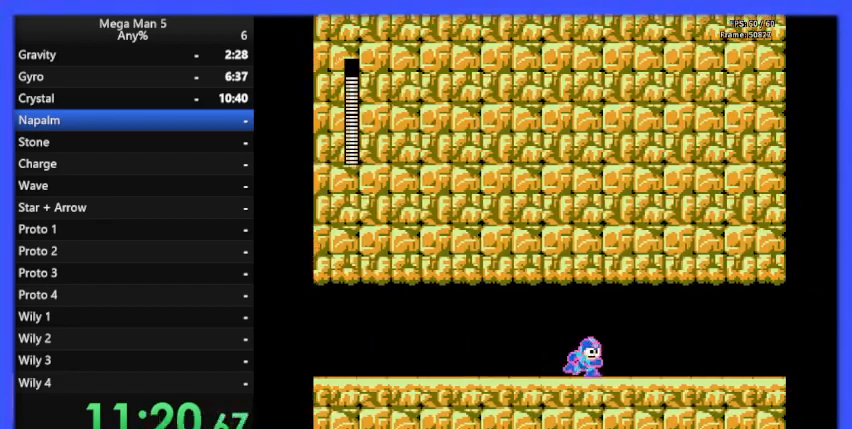
{"buttons": ["B", "DPAD_RIGHT"], "events": [[367, "A", "down"], [500, "A", "up"]]}
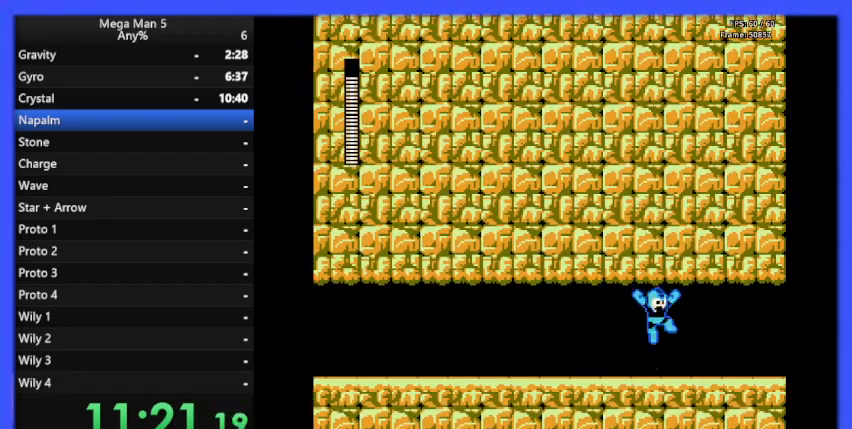
{"buttons": ["B", "DPAD_RIGHT"], "events": [[267, "A", "down"], [267, "DPAD_DOWN", "down"], [300, "DPAD_DOWN", "up"], [367, "A", "up"]]}
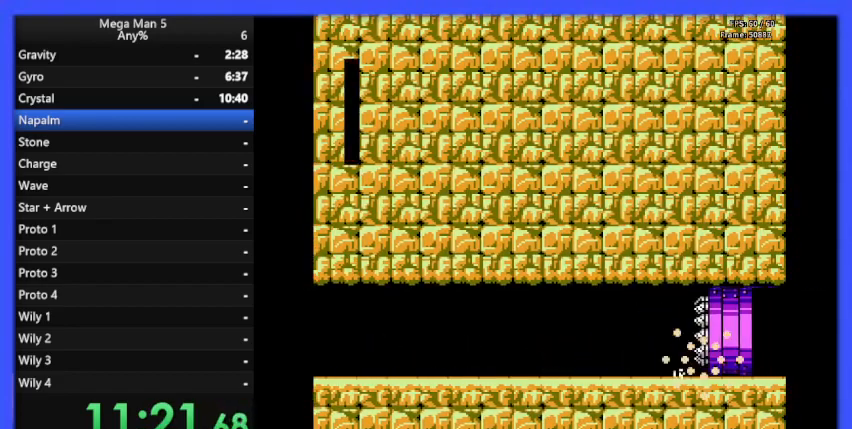
{"buttons": [], "events": [[300, "DPAD_RIGHT", "up"], [467, "B", "up"]]}
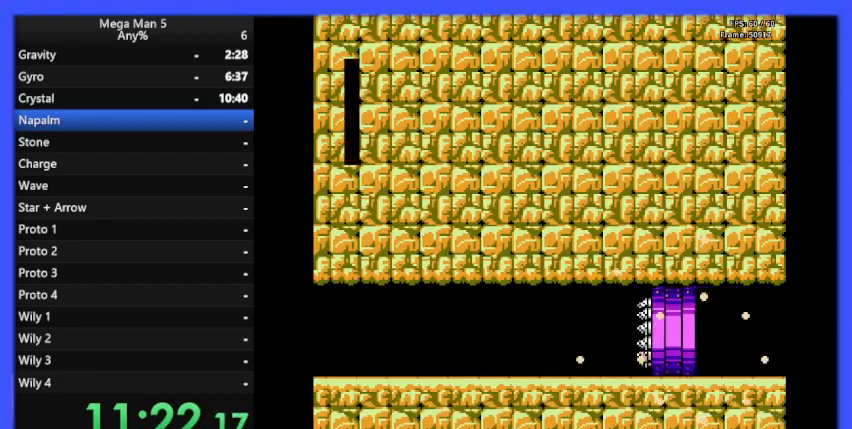
{"buttons": [], "events": []}
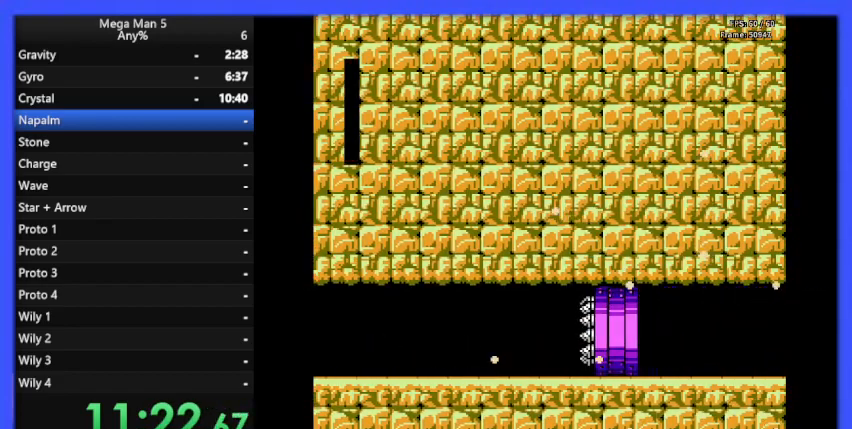
{"buttons": [], "events": []}
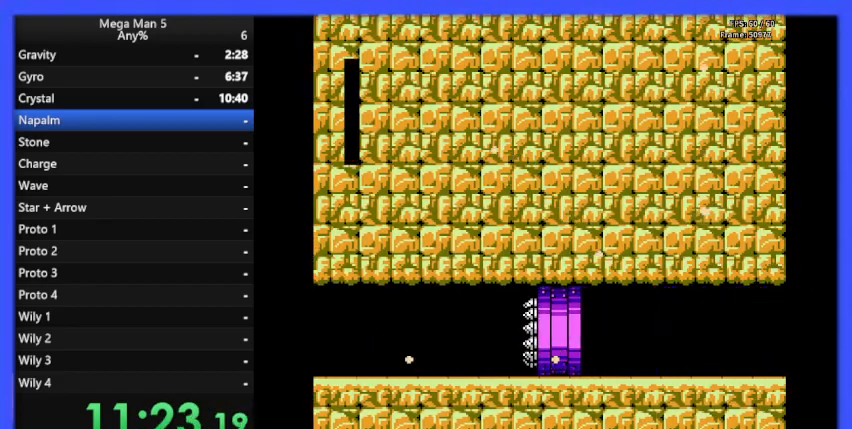
{"buttons": [], "events": []}
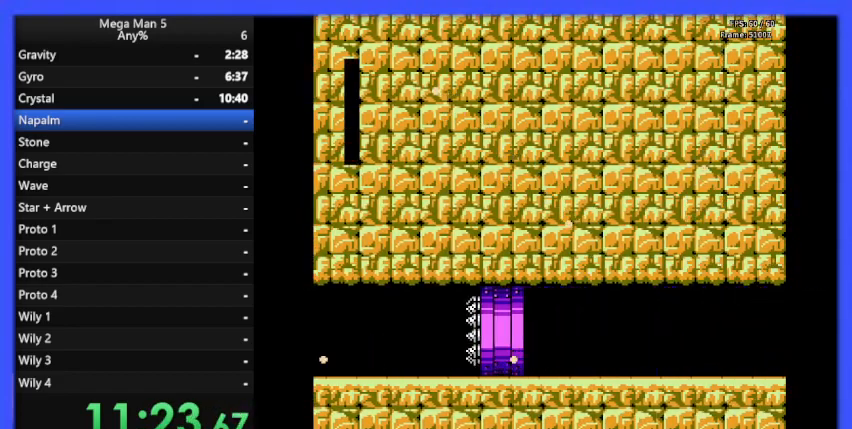
{"buttons": [], "events": []}
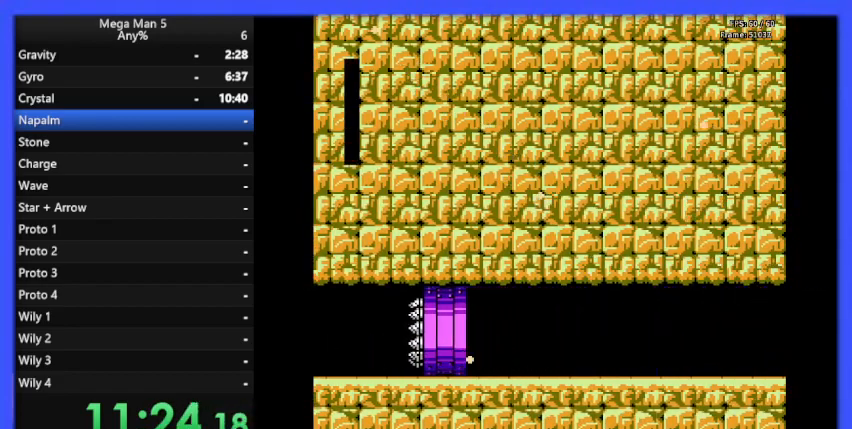
{"buttons": [], "events": []}
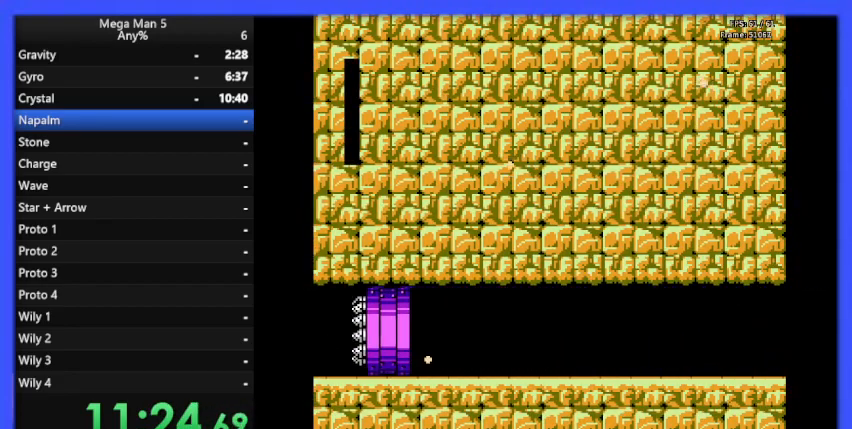
{"buttons": [], "events": []}